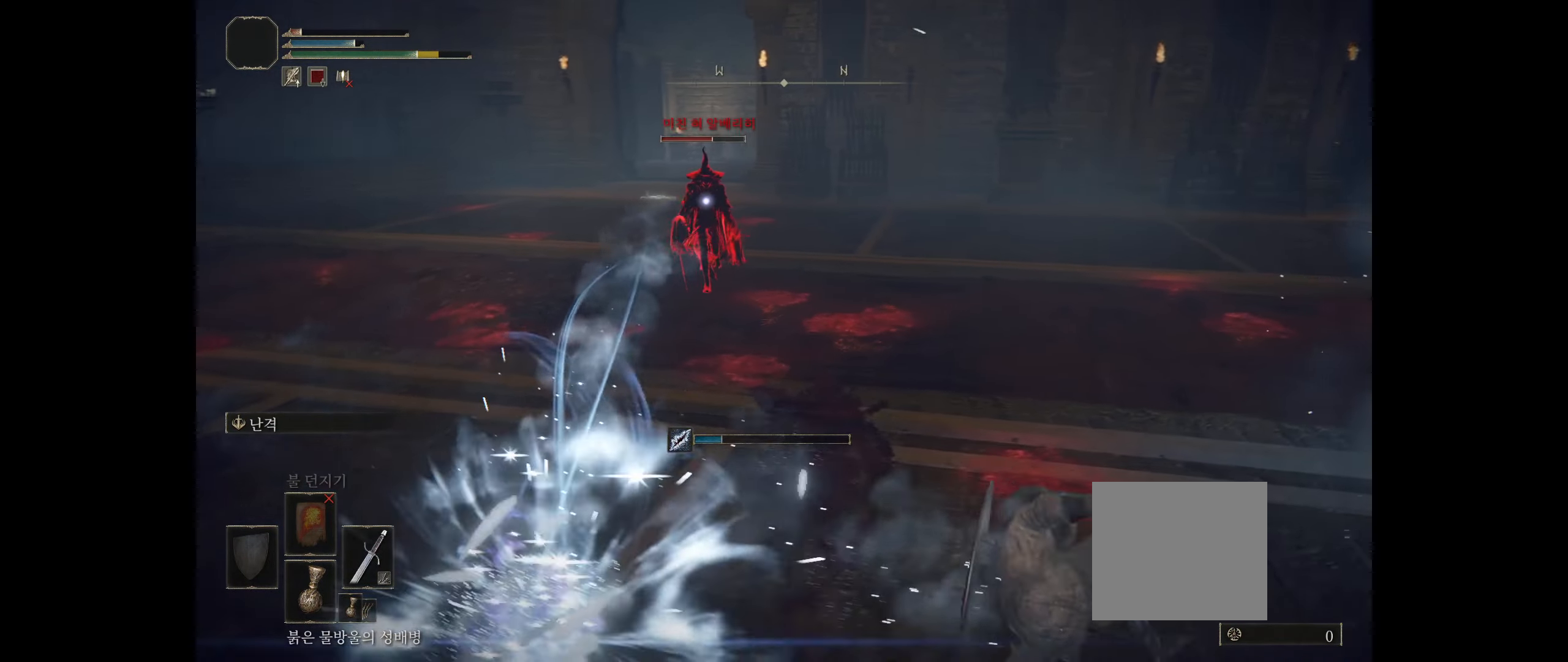
Gameplay with a controller (Xbox layout); each line is a JSON object with the inputs held at the frame after it. "events" lists button and stick changes between this image and that frame as [ms after this image, input, new state], when the widget could be followed in between. Not read: DPAD_DOWN DPAD_LEFT DPAD_RIGHT DPAD_UP L1 L3 R1 R3 other_buttons right_stick.
{"buttons": [], "left_stick": "up-right", "events": [[33, "B", "up"], [133, "B", "down"], [250, "B", "up"]]}
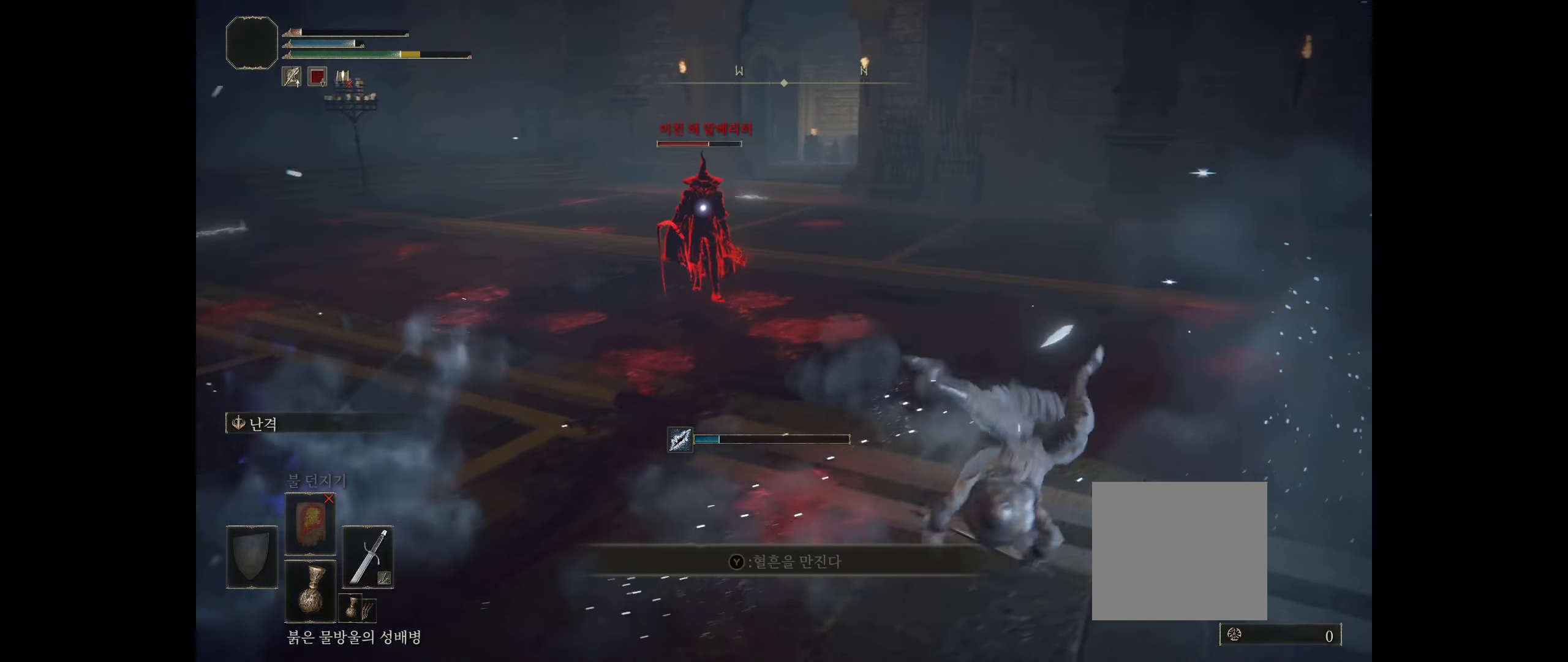
{"buttons": [], "left_stick": "right", "events": [[50, "left_stick", "right"]]}
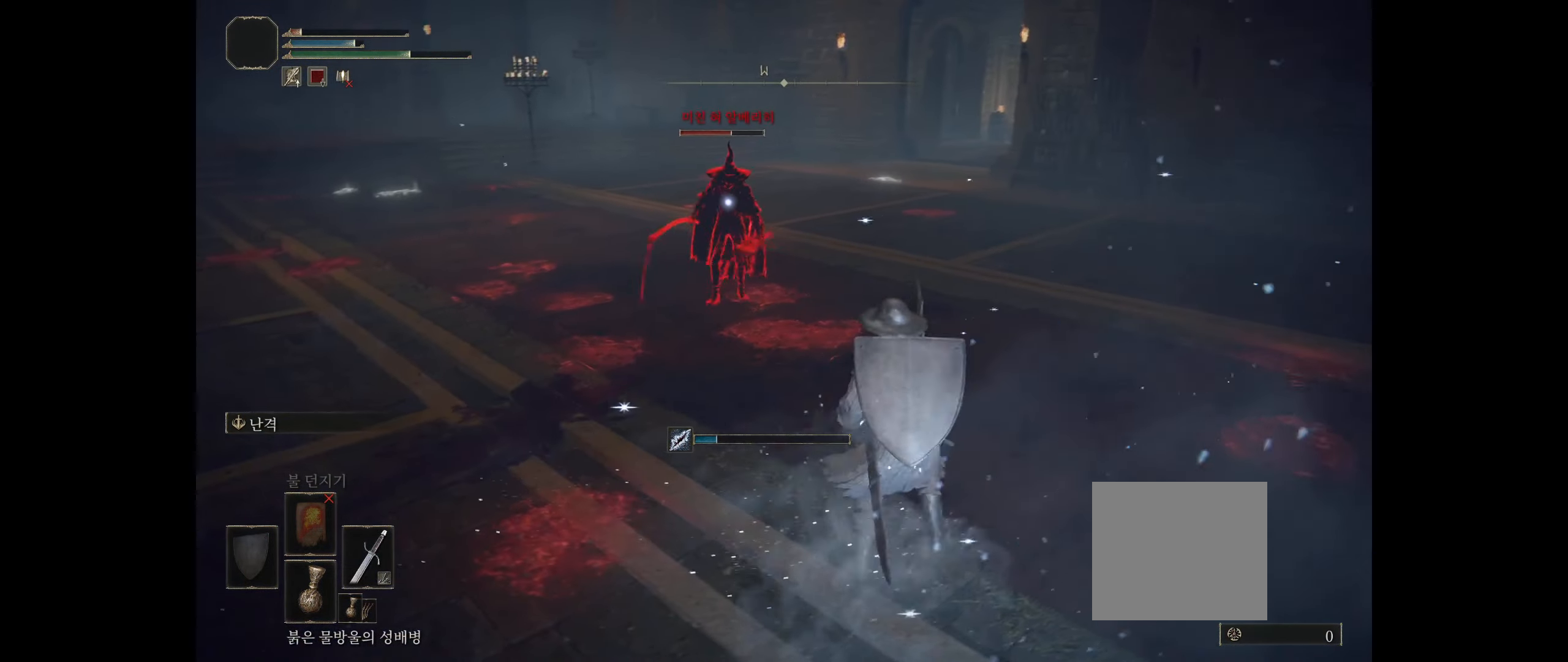
{"buttons": [], "left_stick": "right", "events": []}
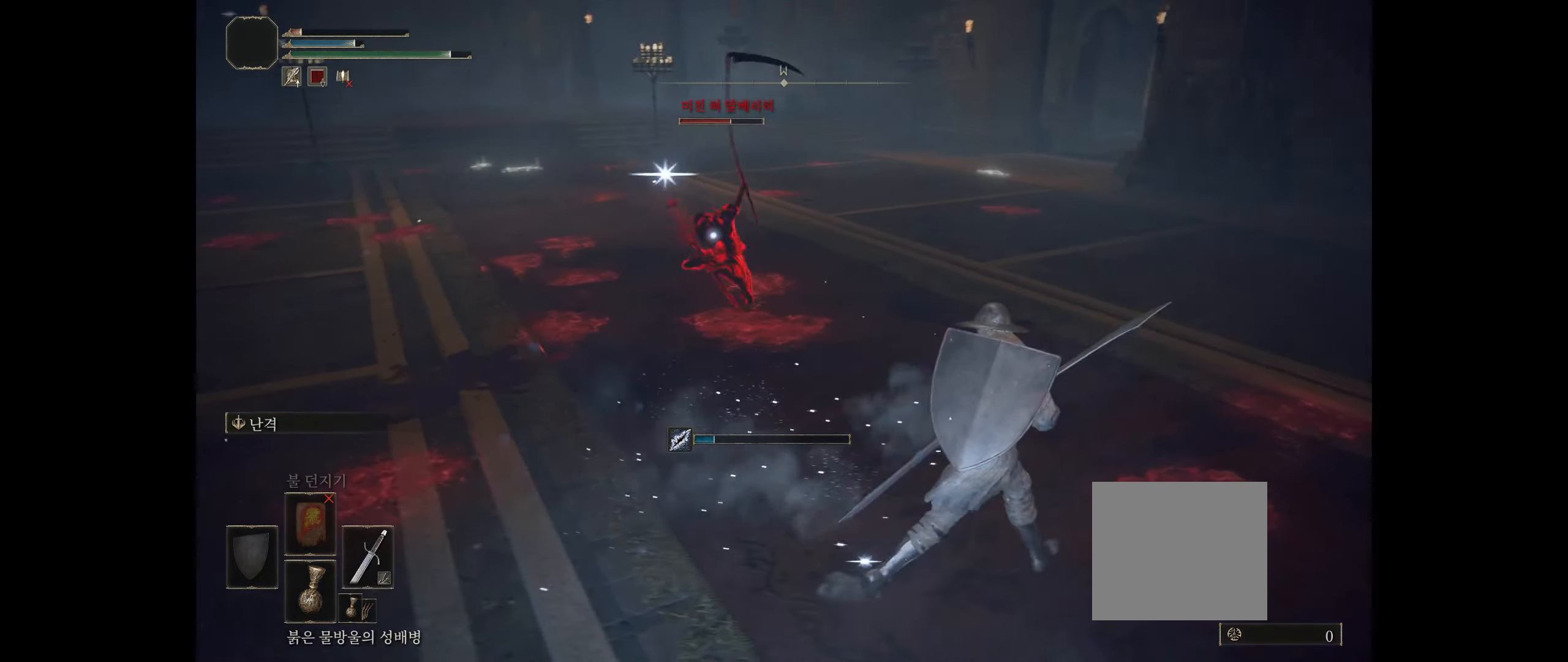
{"buttons": [], "left_stick": "down-right", "events": [[133, "left_stick", "down-right"]]}
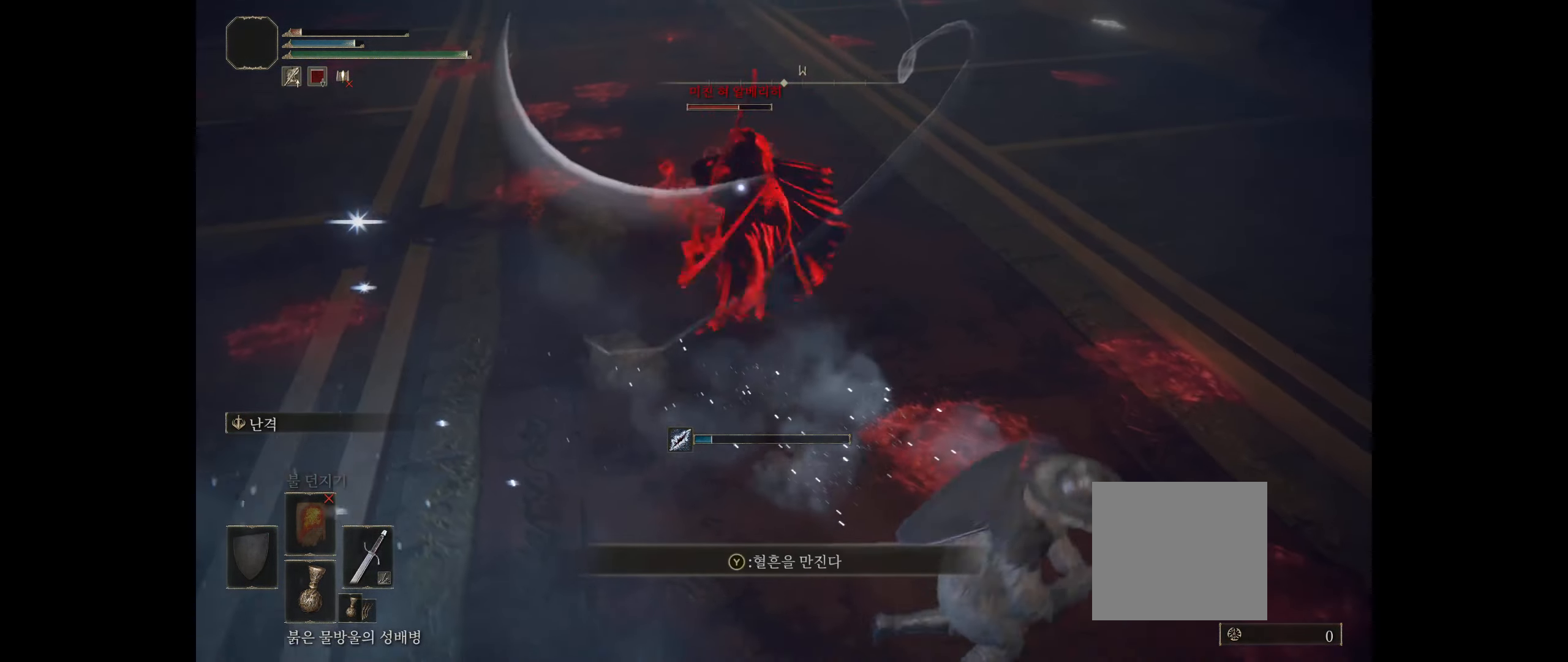
{"buttons": [], "left_stick": "up", "events": [[366, "left_stick", "up-right"], [450, "left_stick", "up"]]}
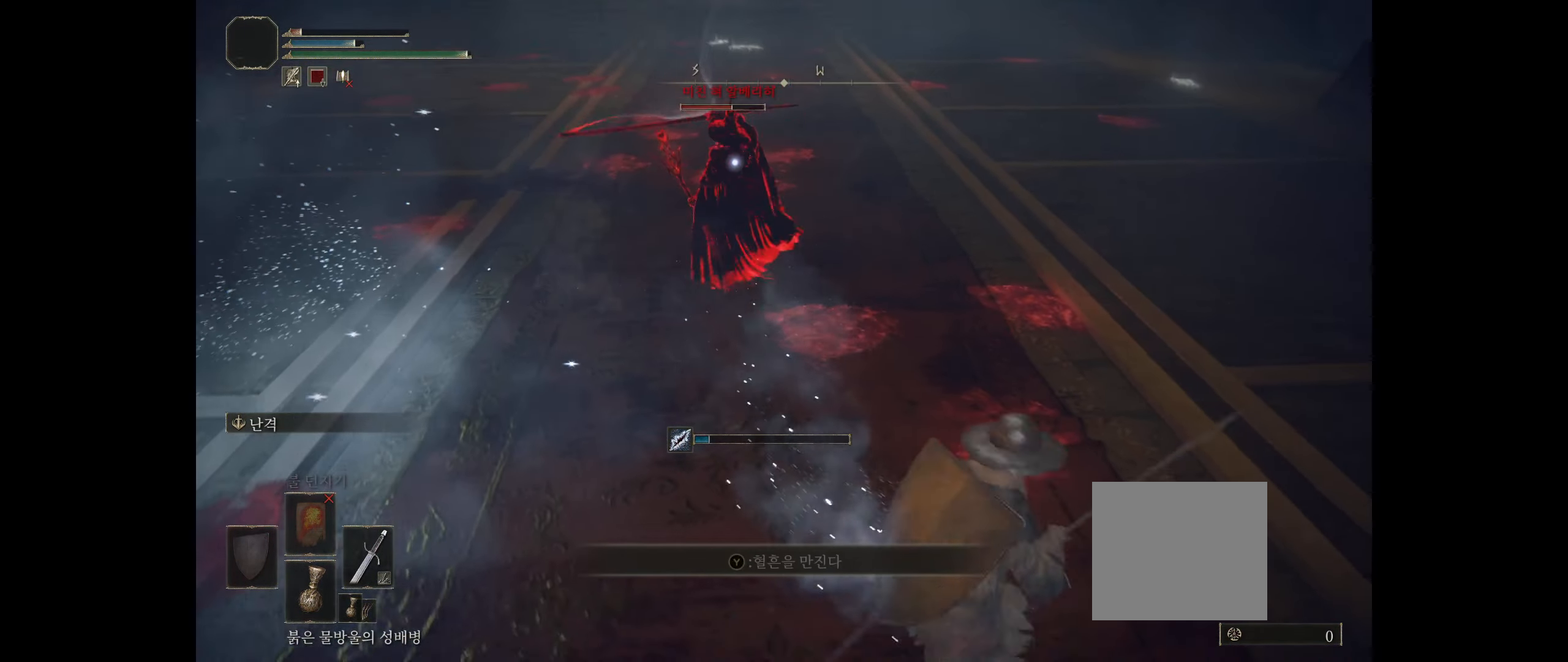
{"buttons": [], "left_stick": "up", "events": []}
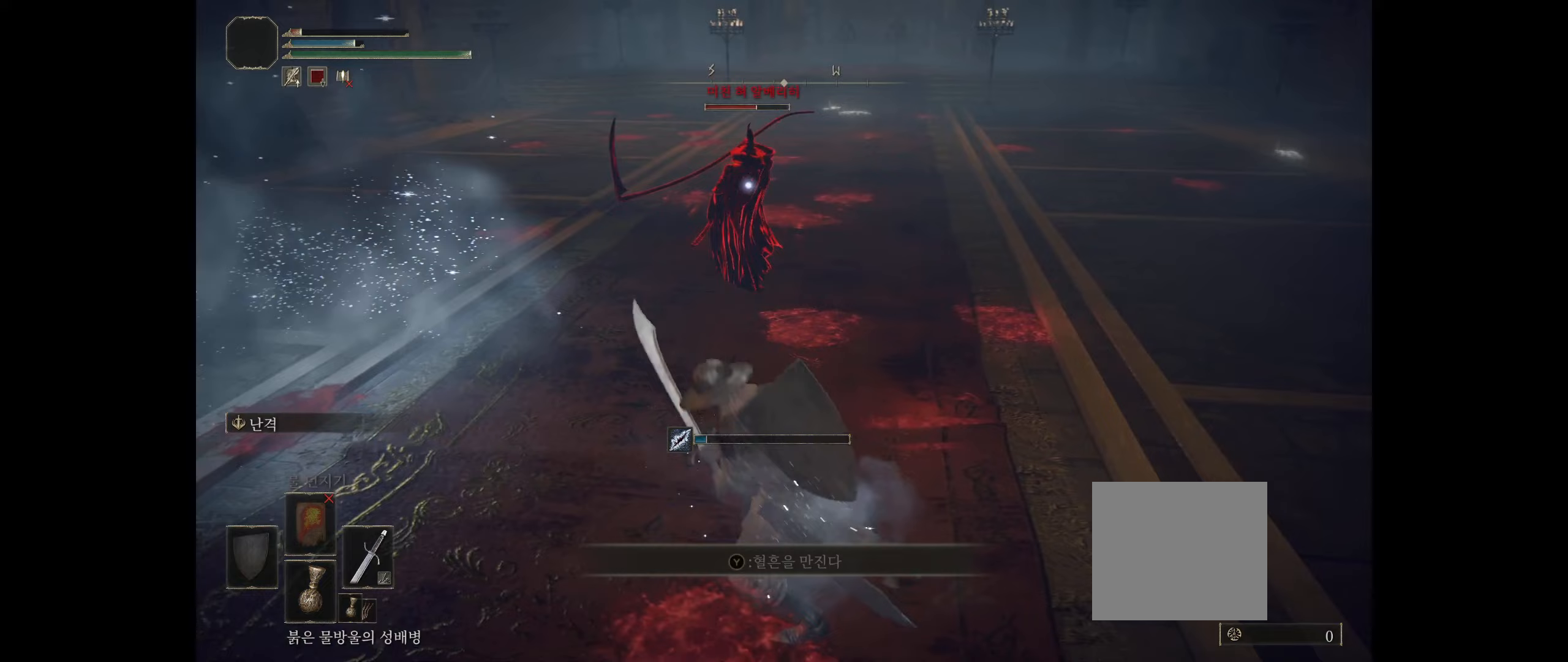
{"buttons": [], "left_stick": "up", "events": []}
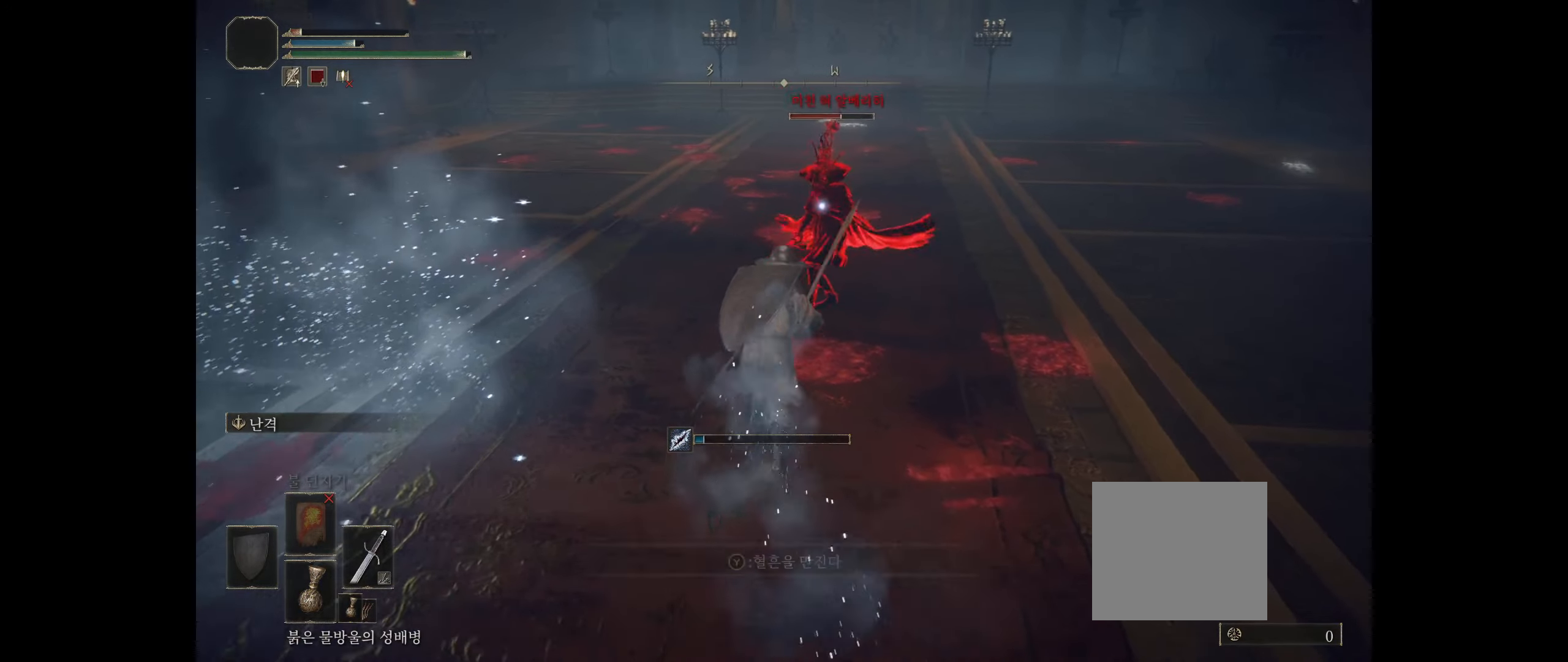
{"buttons": ["R2"], "left_stick": "center", "events": [[50, "R2", "down"], [200, "R2", "up"], [317, "left_stick", "center"], [417, "R2", "down"]]}
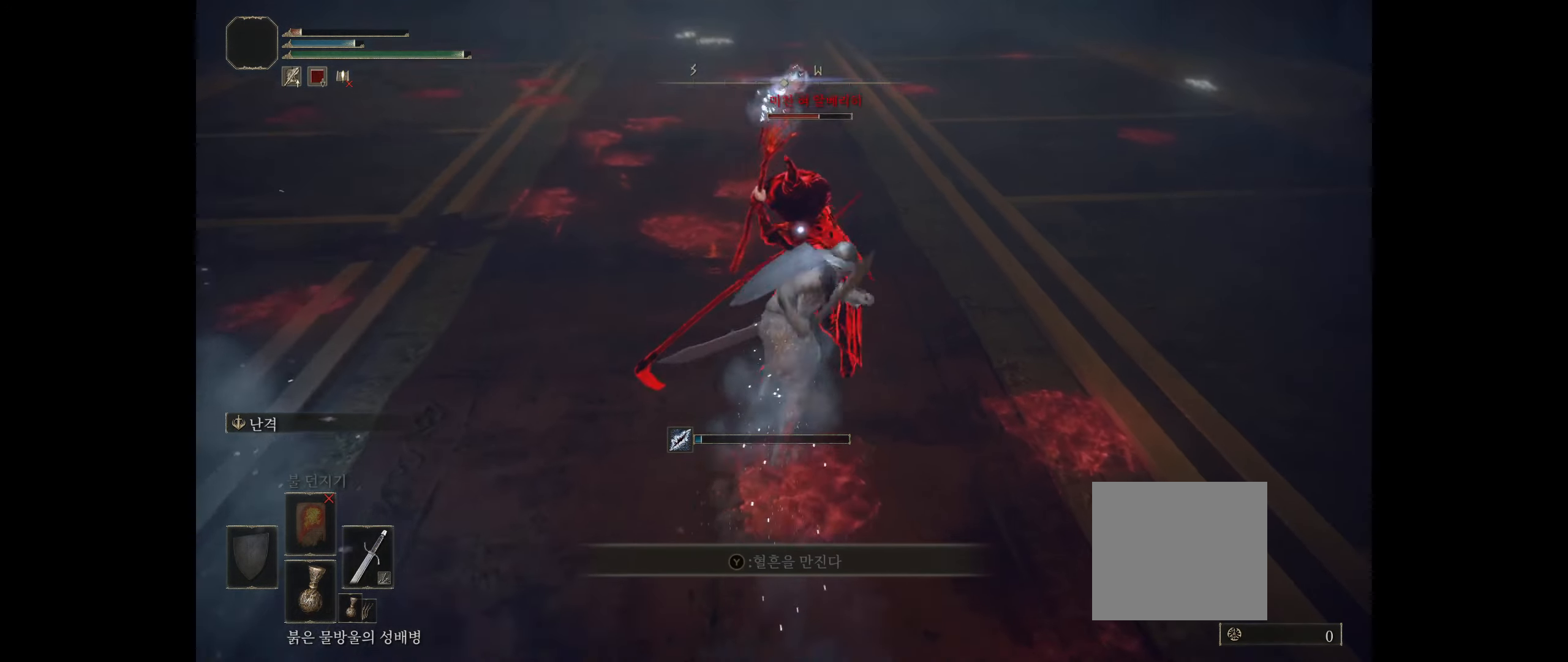
{"buttons": ["R2"], "left_stick": "center", "events": [[33, "R2", "up"], [100, "R2", "down"], [217, "R2", "up"], [250, "R2", "down"], [417, "R2", "up"], [467, "R2", "down"]]}
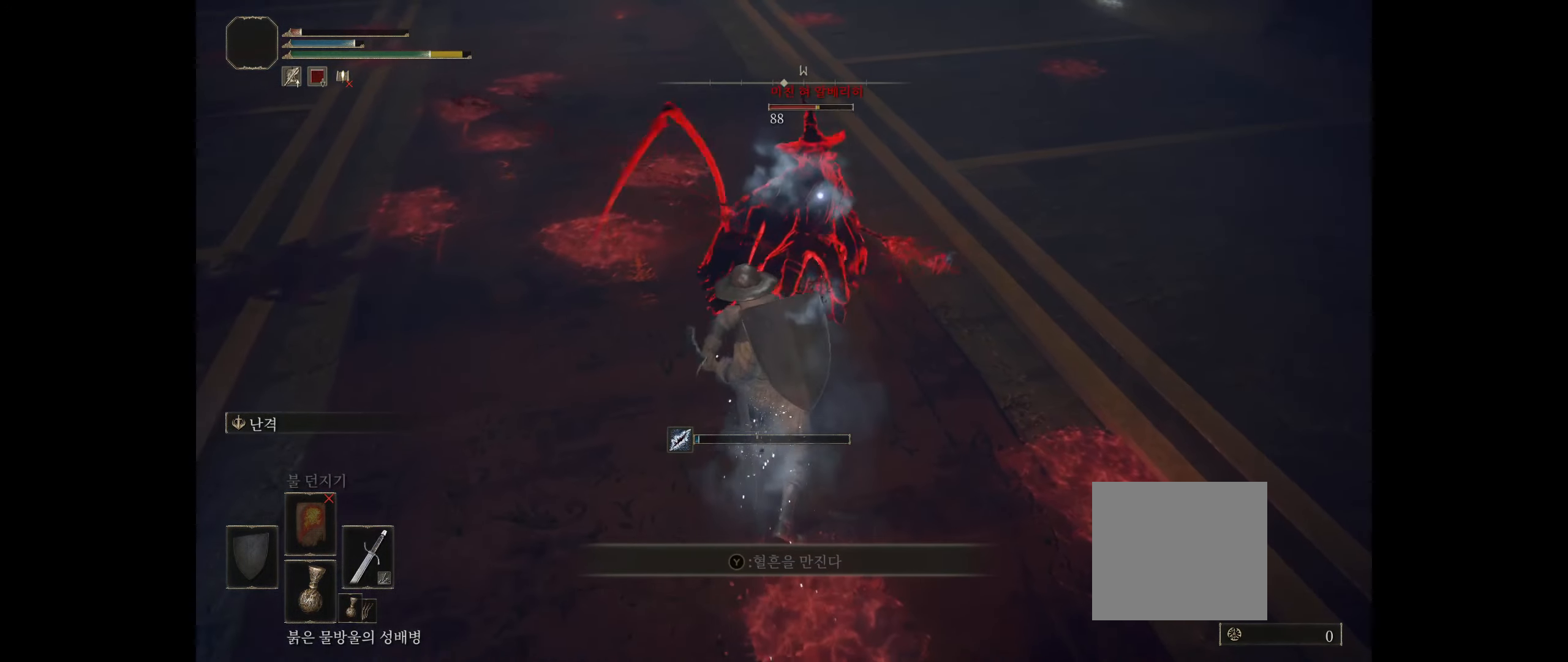
{"buttons": [], "left_stick": "up", "events": [[67, "left_stick", "up"], [100, "R2", "up"], [217, "R2", "down"], [367, "R2", "up"]]}
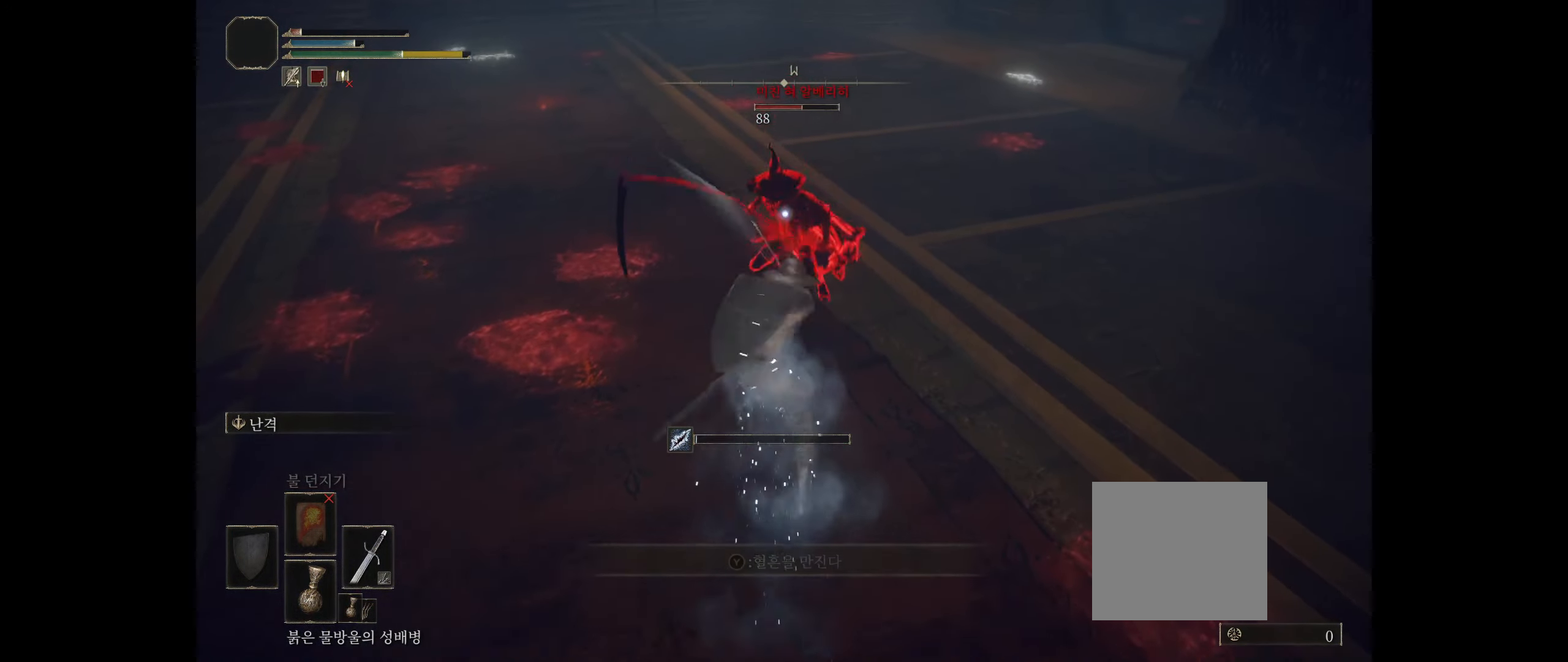
{"buttons": [], "left_stick": "down", "events": [[50, "left_stick", "center"], [167, "left_stick", "down"], [383, "B", "down"], [483, "B", "up"]]}
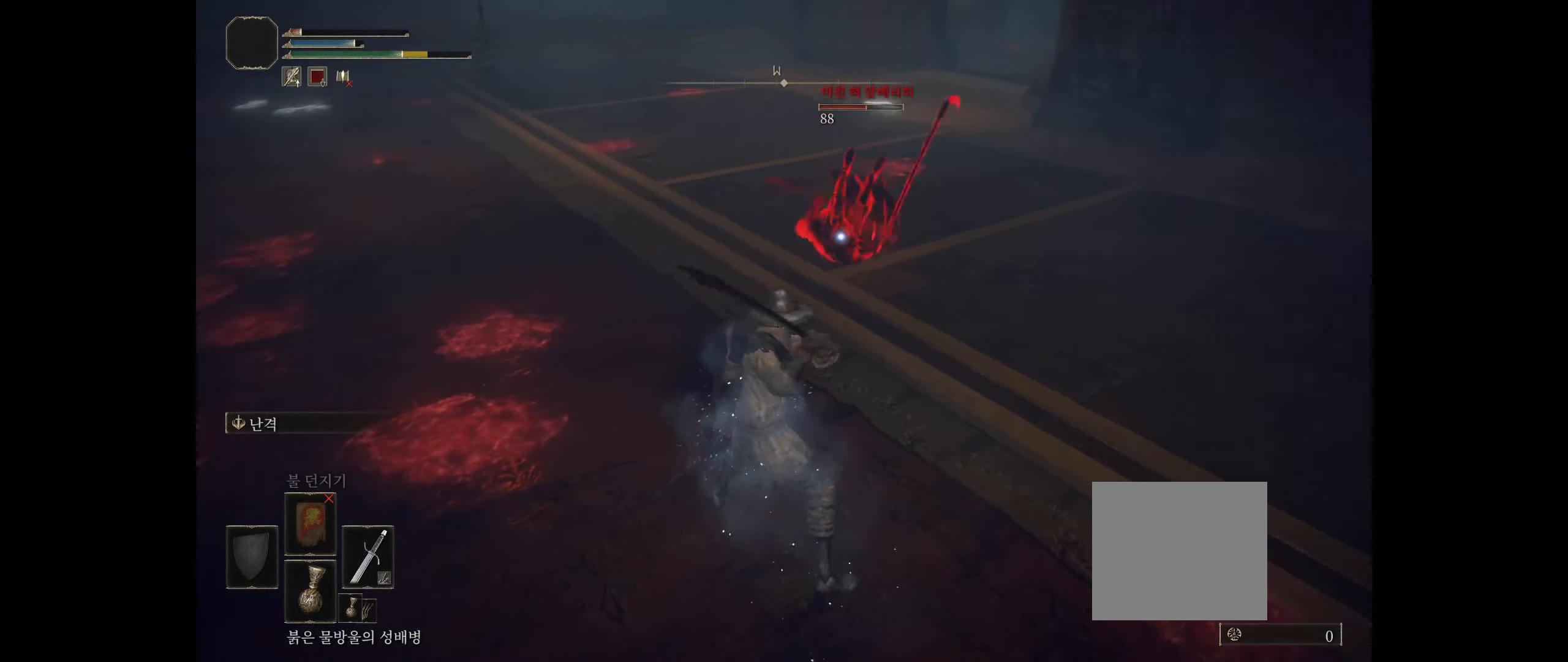
{"buttons": [], "left_stick": "down", "events": [[50, "B", "down"], [133, "B", "up"]]}
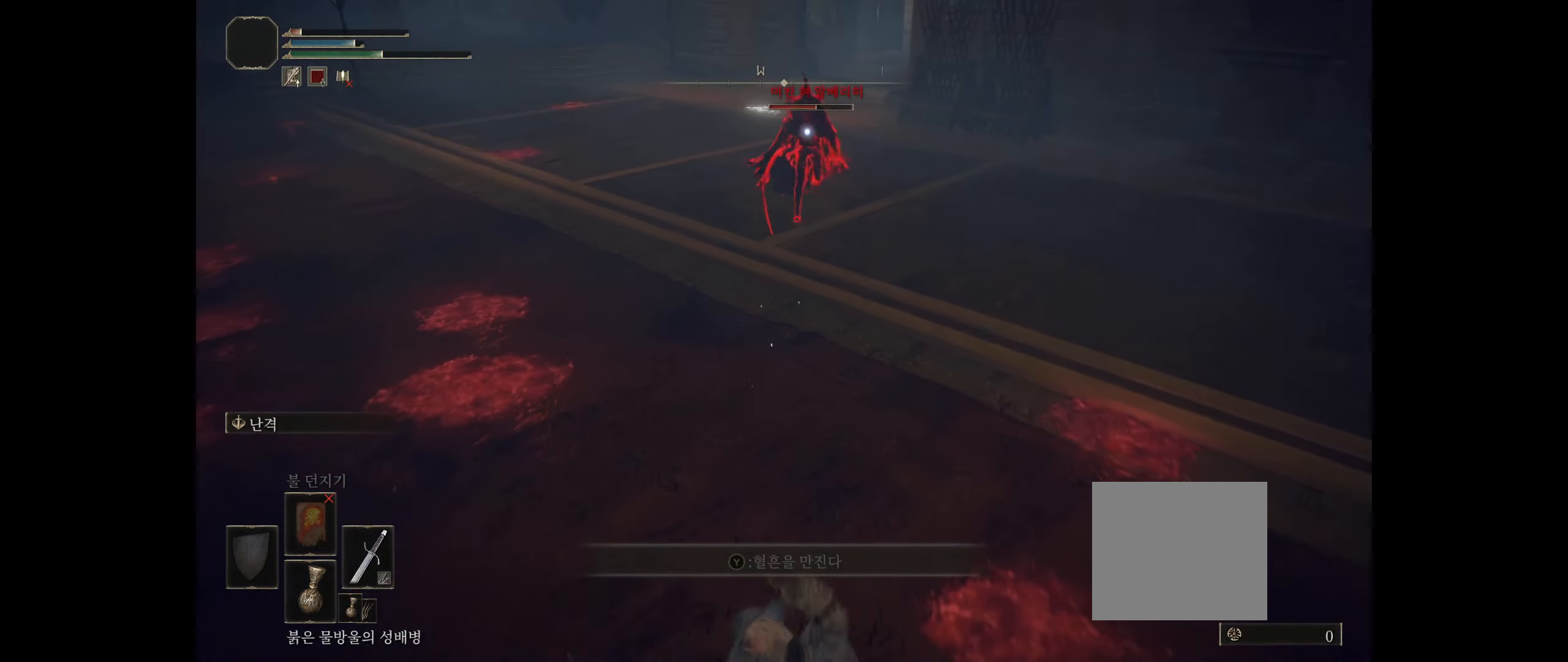
{"buttons": [], "left_stick": "down", "events": []}
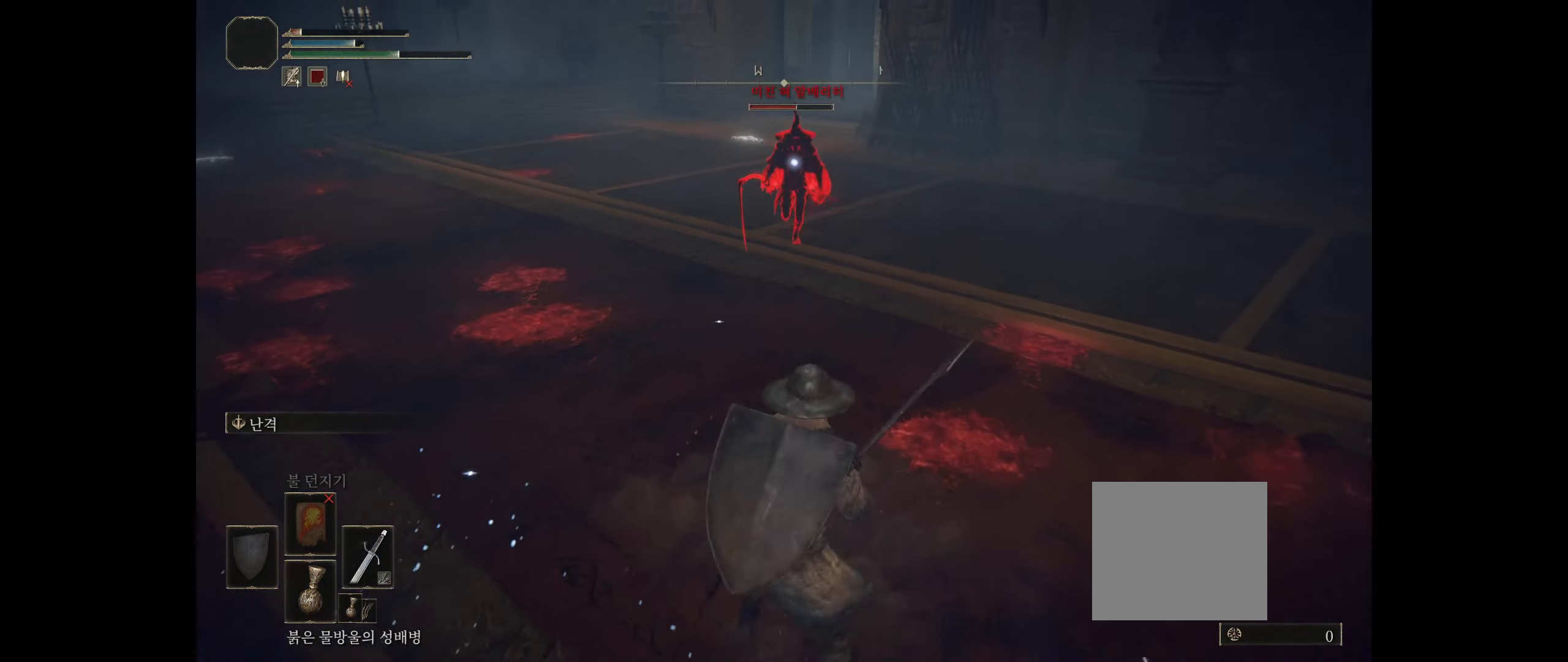
{"buttons": [], "left_stick": "up", "events": [[200, "left_stick", "up"]]}
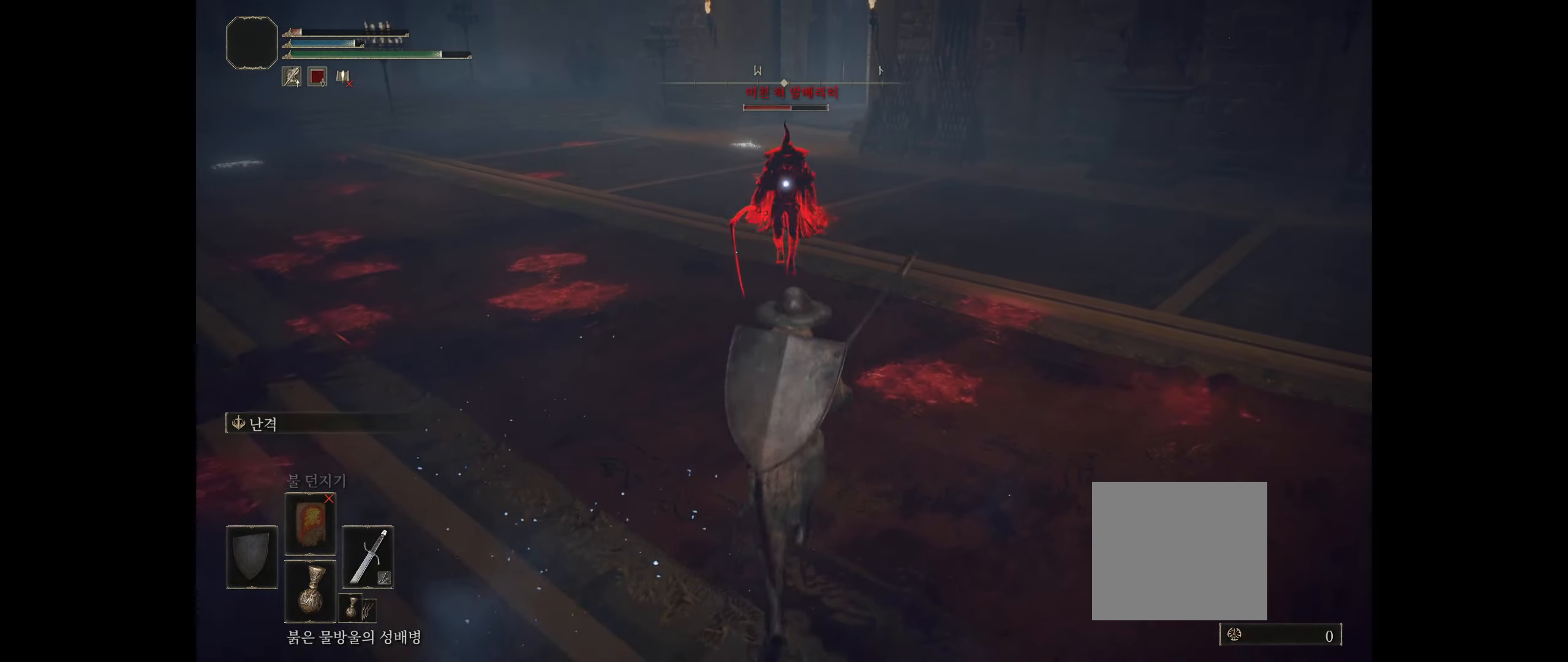
{"buttons": [], "left_stick": "center", "events": [[150, "R2", "down"], [250, "left_stick", "center"], [317, "R2", "up"]]}
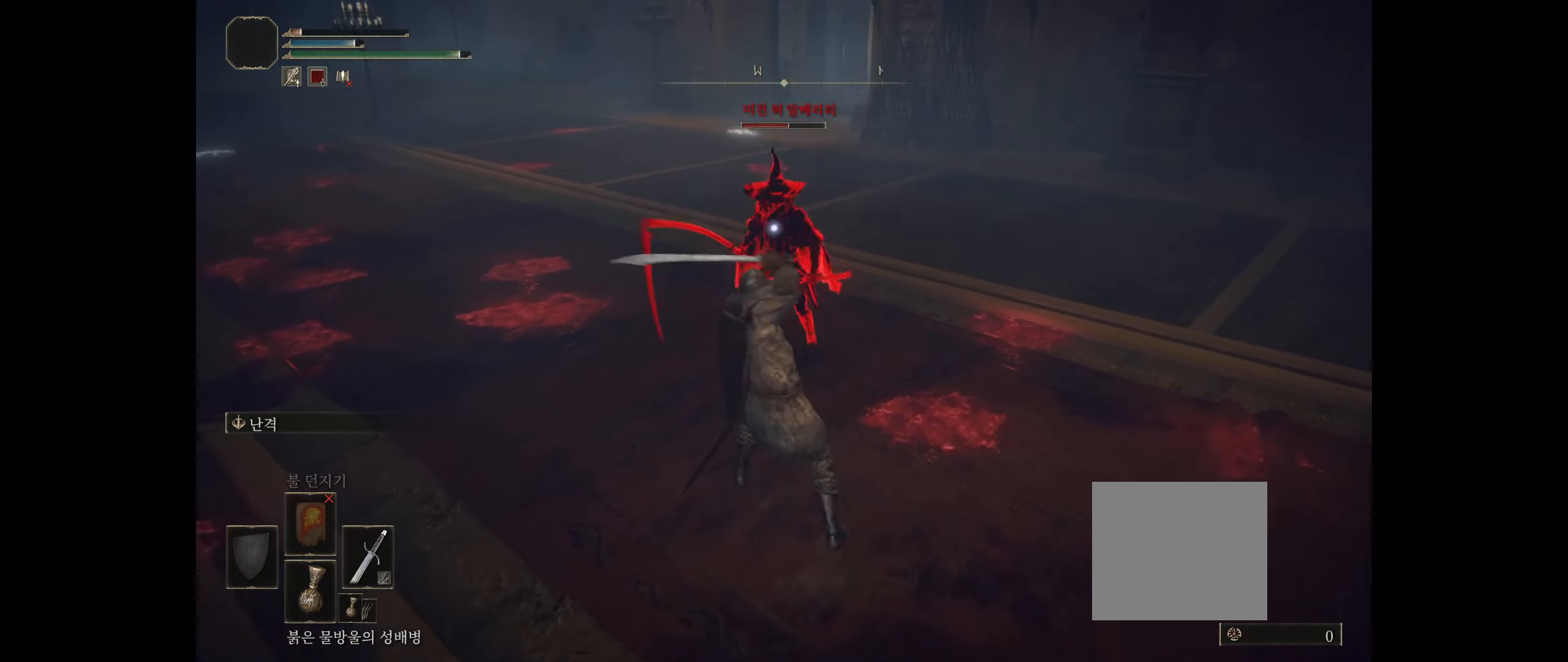
{"buttons": ["R2"], "left_stick": "center", "events": [[83, "R2", "down"], [217, "R2", "up"], [250, "R2", "down"], [367, "R2", "up"], [433, "R2", "down"]]}
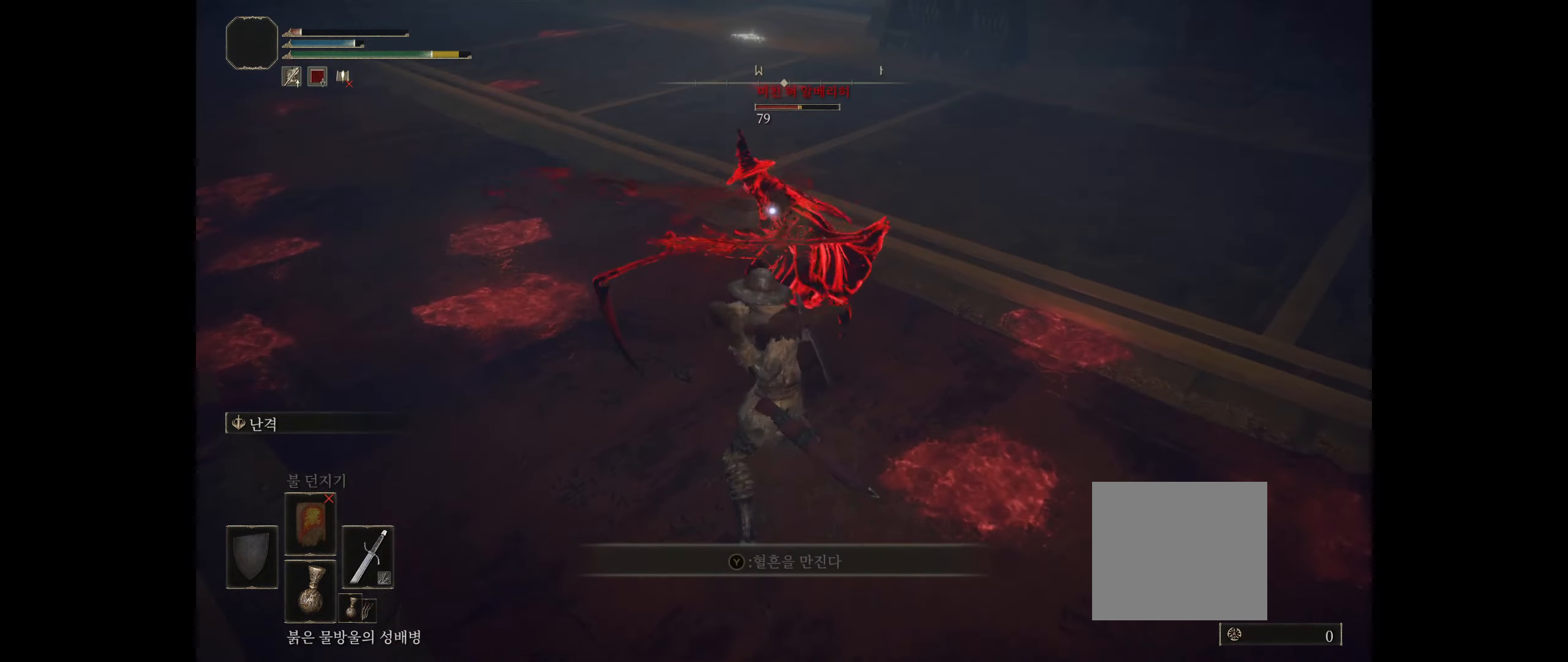
{"buttons": [], "left_stick": "center", "events": [[50, "left_stick", "up"], [84, "R2", "up"], [300, "R2", "down"], [450, "R2", "up"], [500, "left_stick", "center"]]}
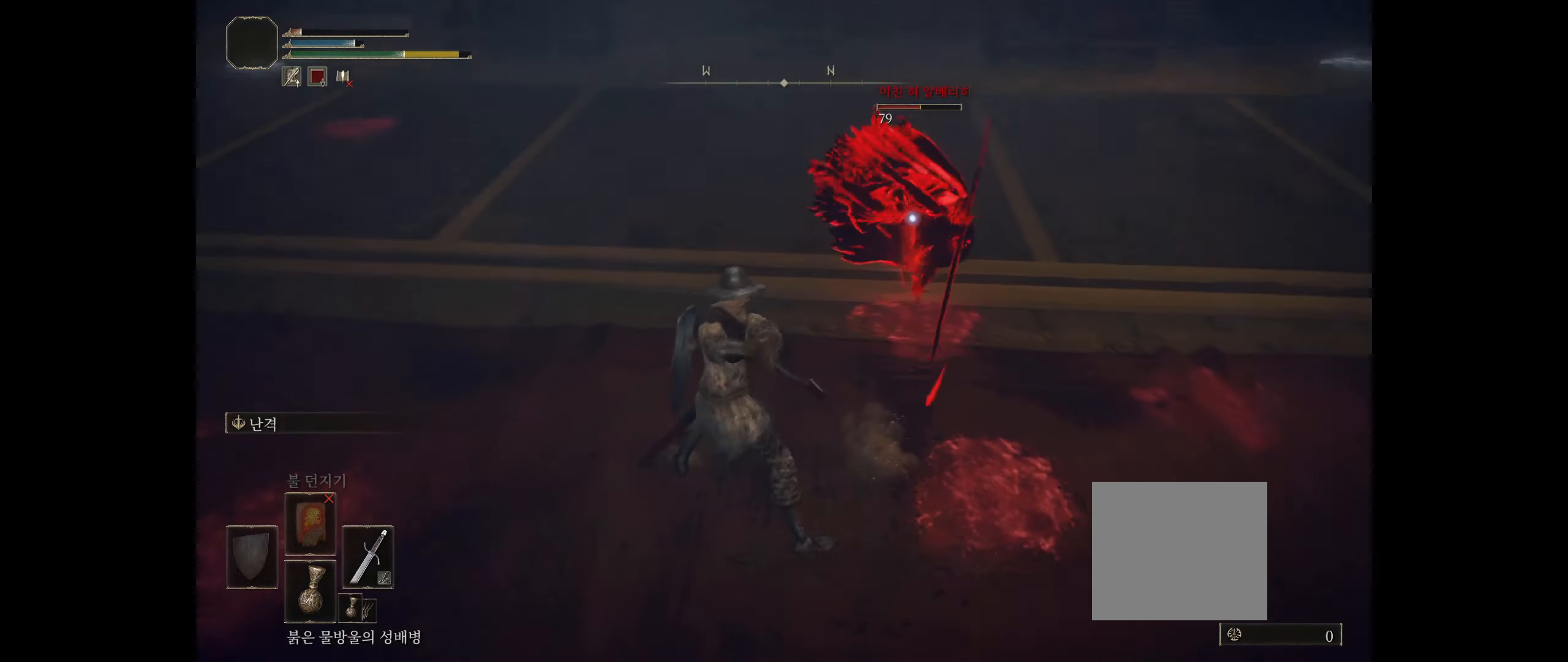
{"buttons": [], "left_stick": "down-left", "events": [[134, "left_stick", "down"], [200, "left_stick", "down-left"]]}
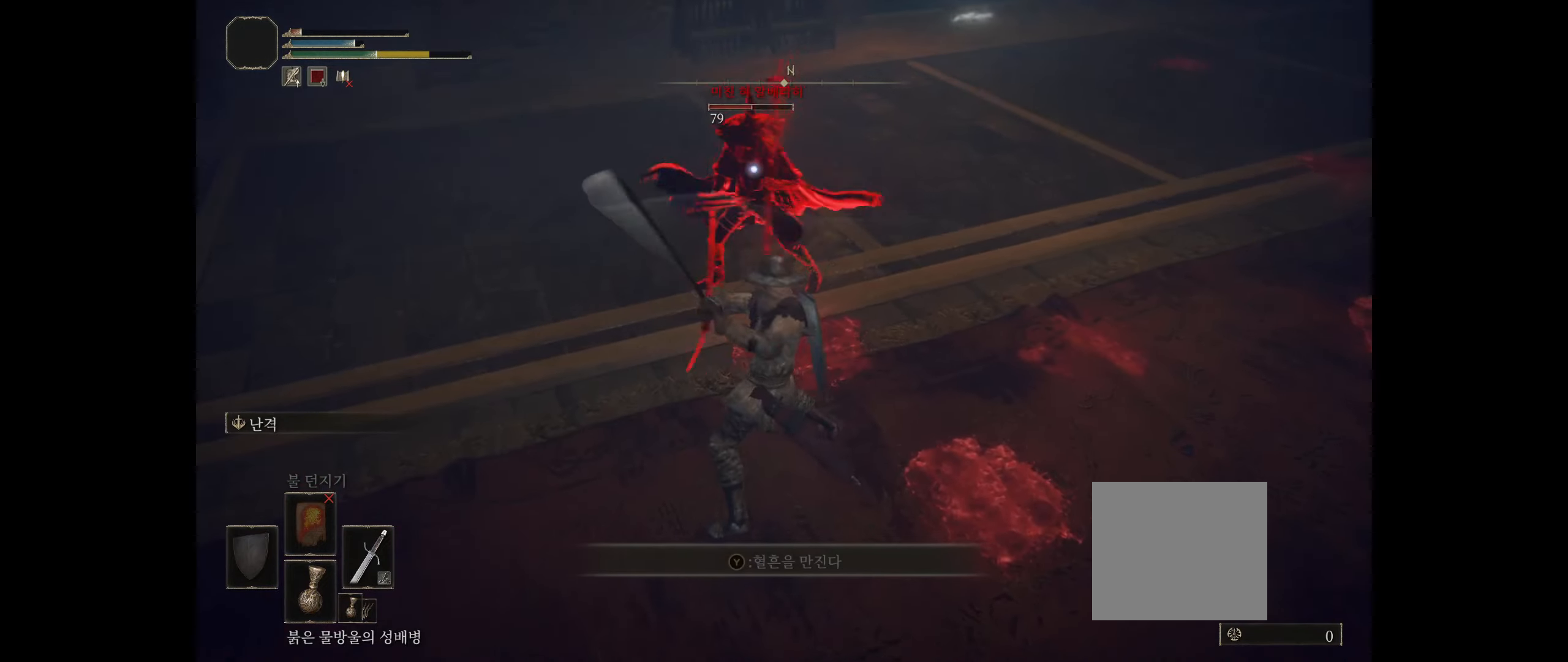
{"buttons": [], "left_stick": "down-left", "events": []}
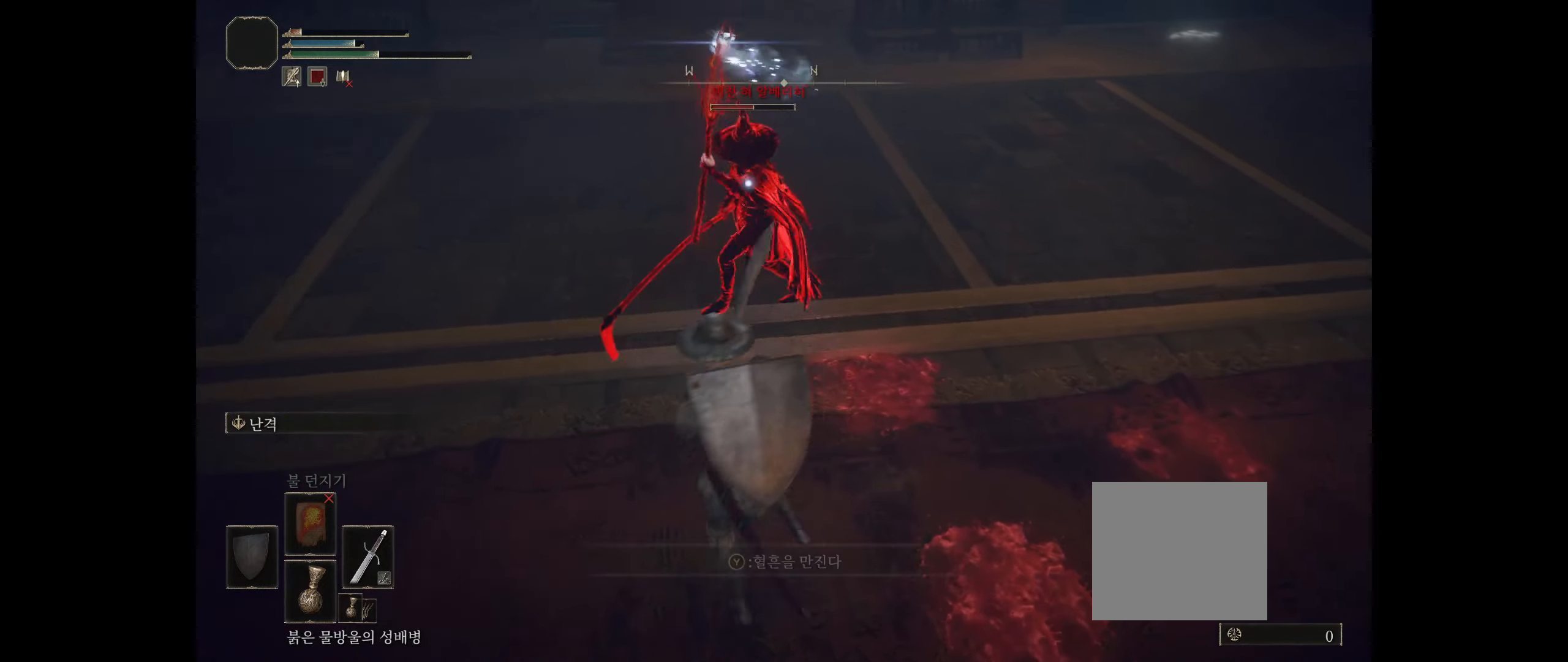
{"buttons": [], "left_stick": "down-left", "events": []}
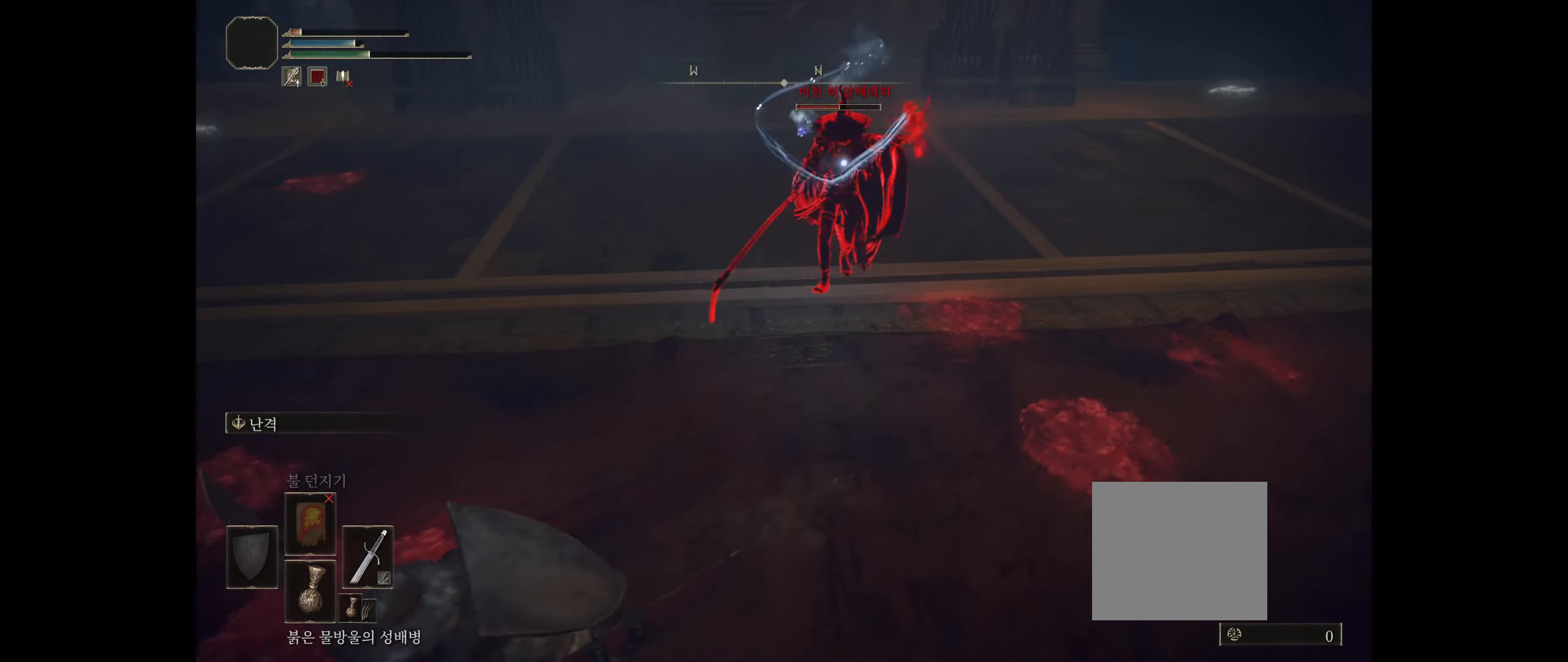
{"buttons": [], "left_stick": "down-left", "events": []}
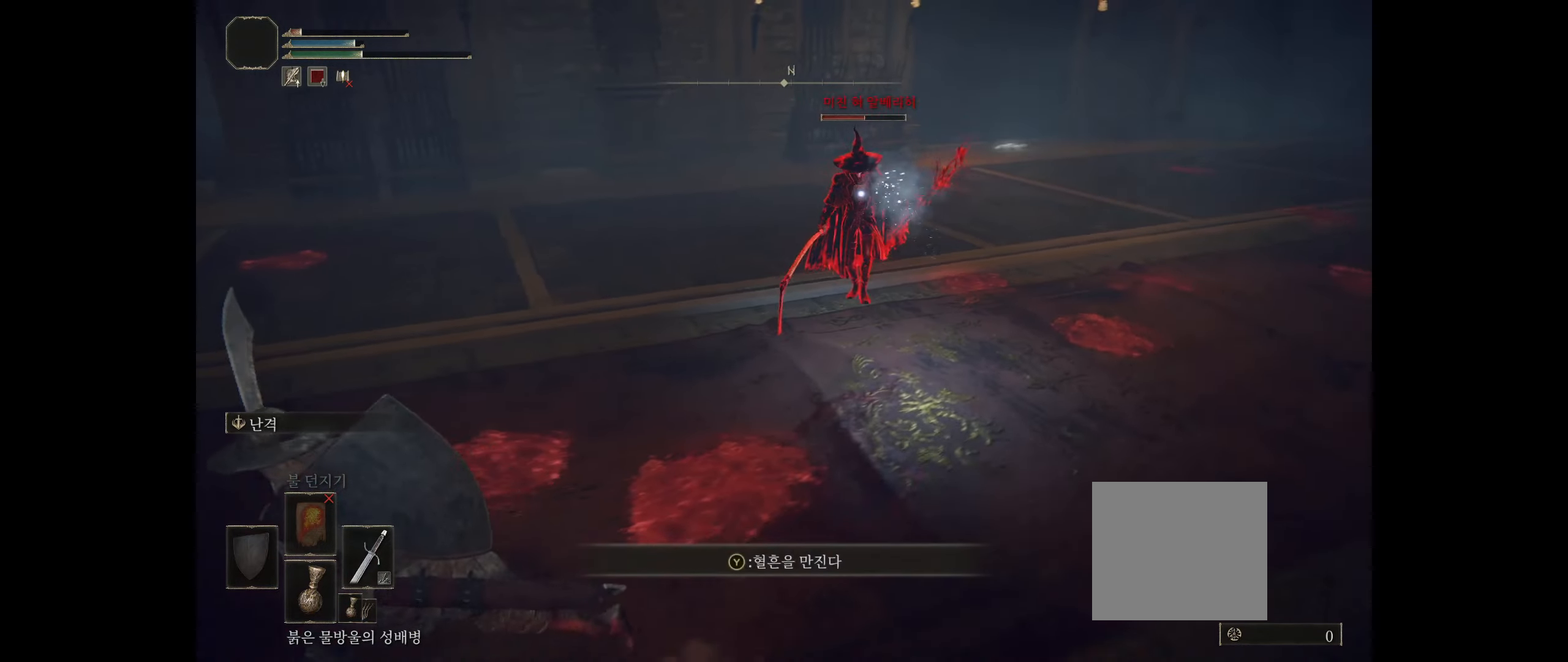
{"buttons": [], "left_stick": "down-left", "events": []}
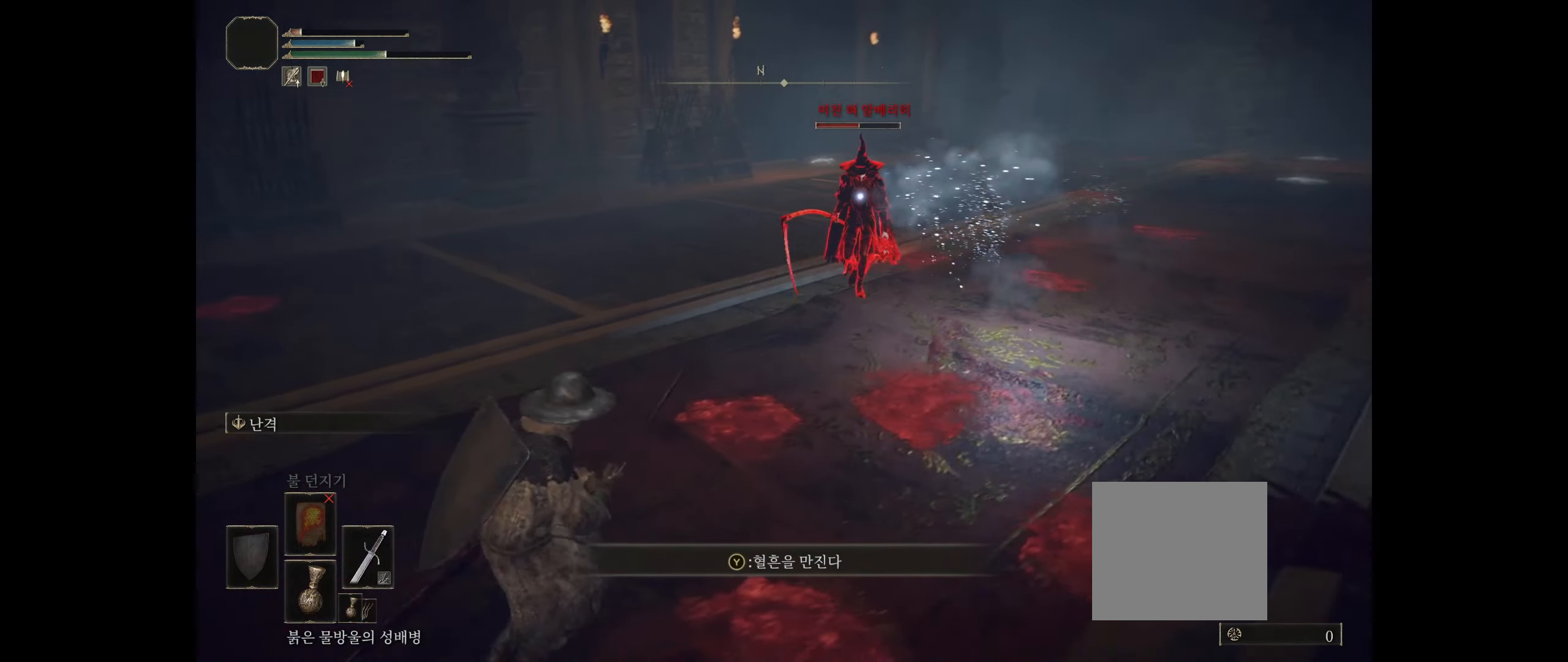
{"buttons": [], "left_stick": "down-left", "events": []}
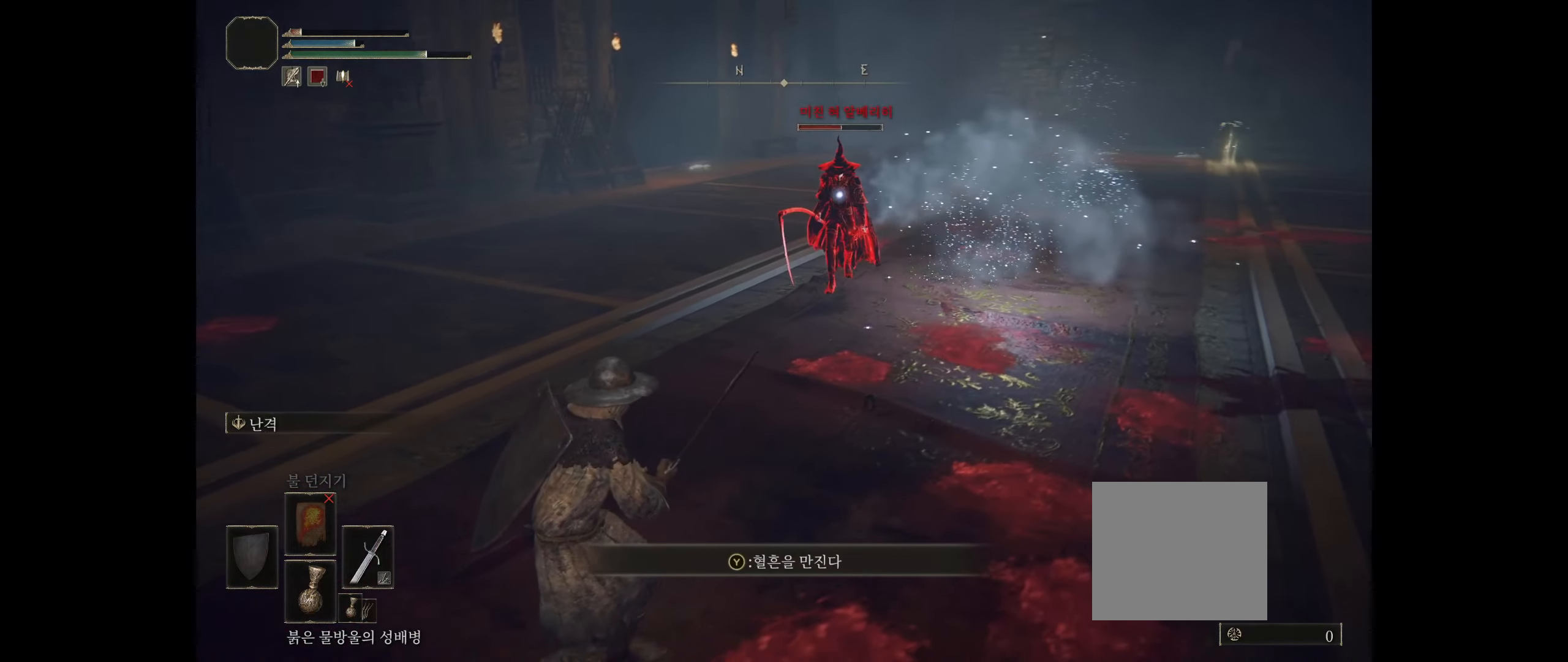
{"buttons": [], "left_stick": "down-left", "events": []}
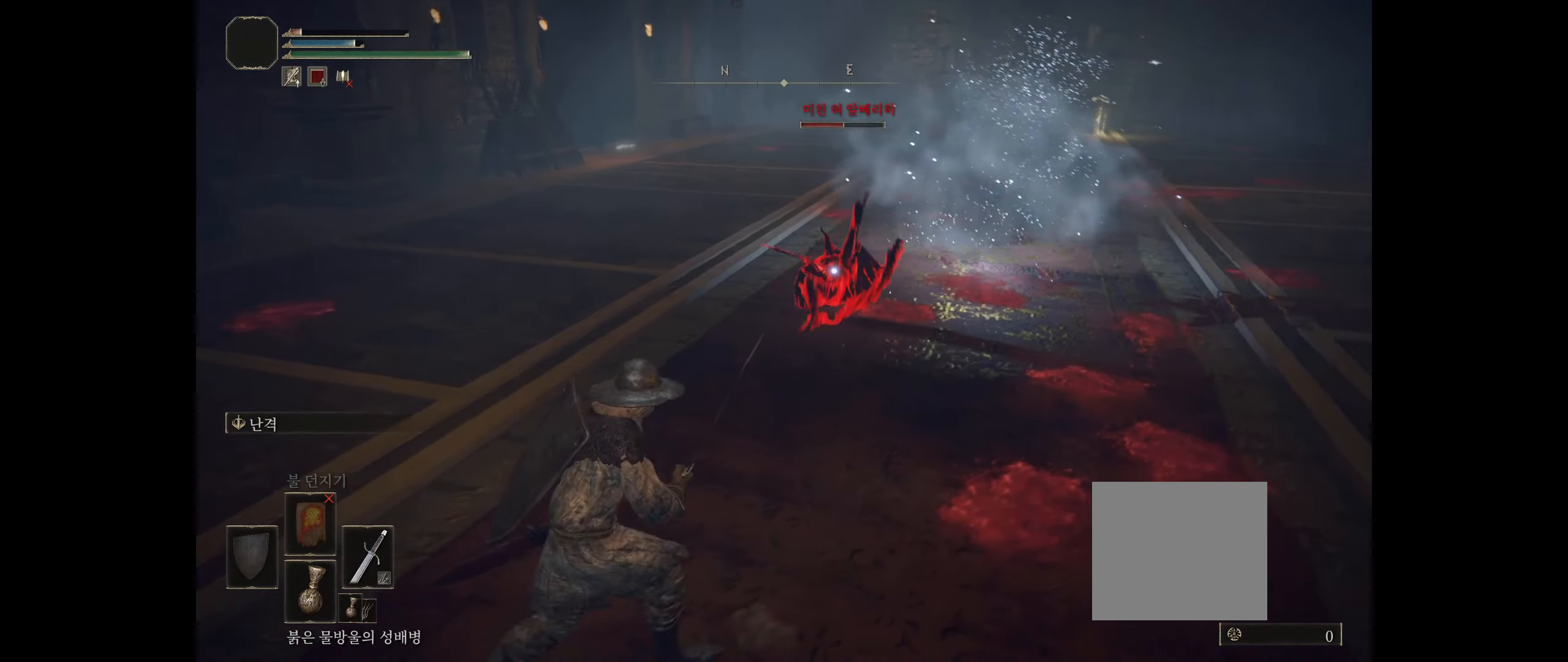
{"buttons": [], "left_stick": "down-left", "events": []}
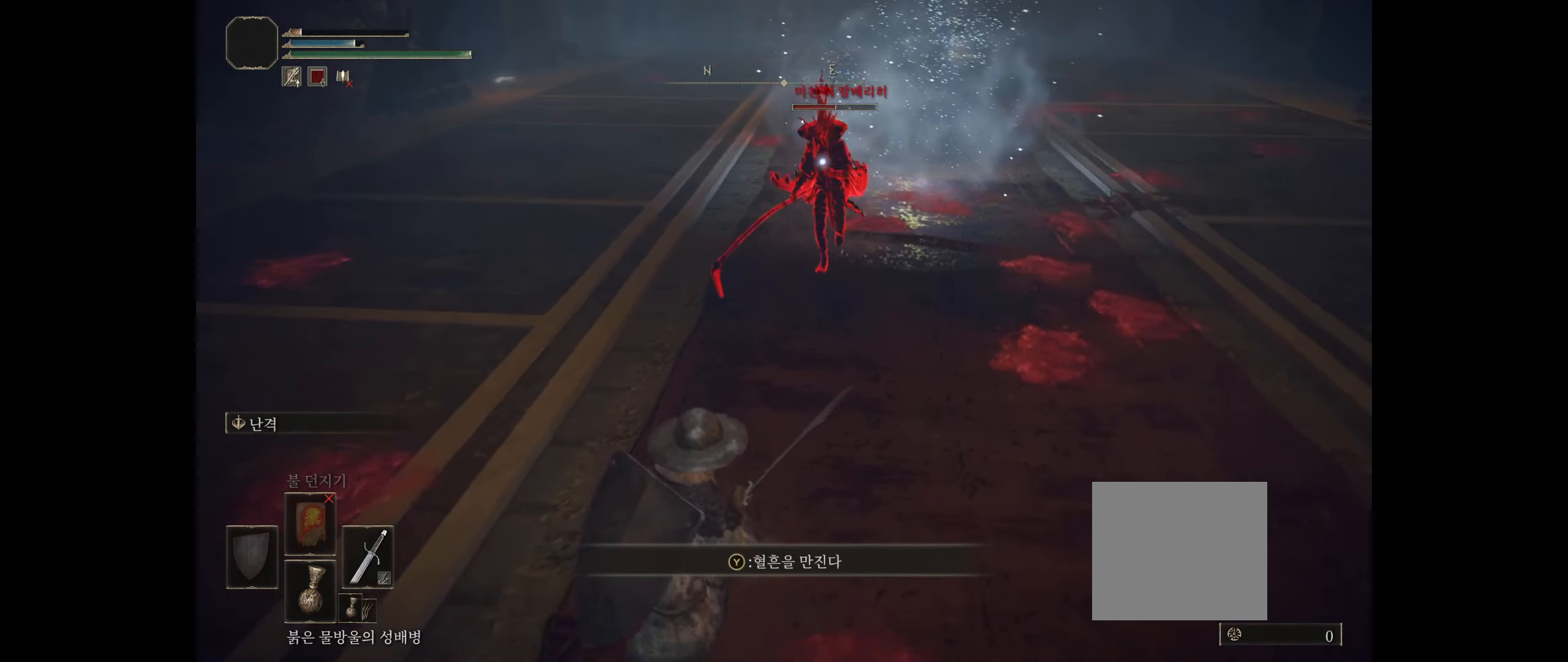
{"buttons": [], "left_stick": "down", "events": [[200, "left_stick", "down"]]}
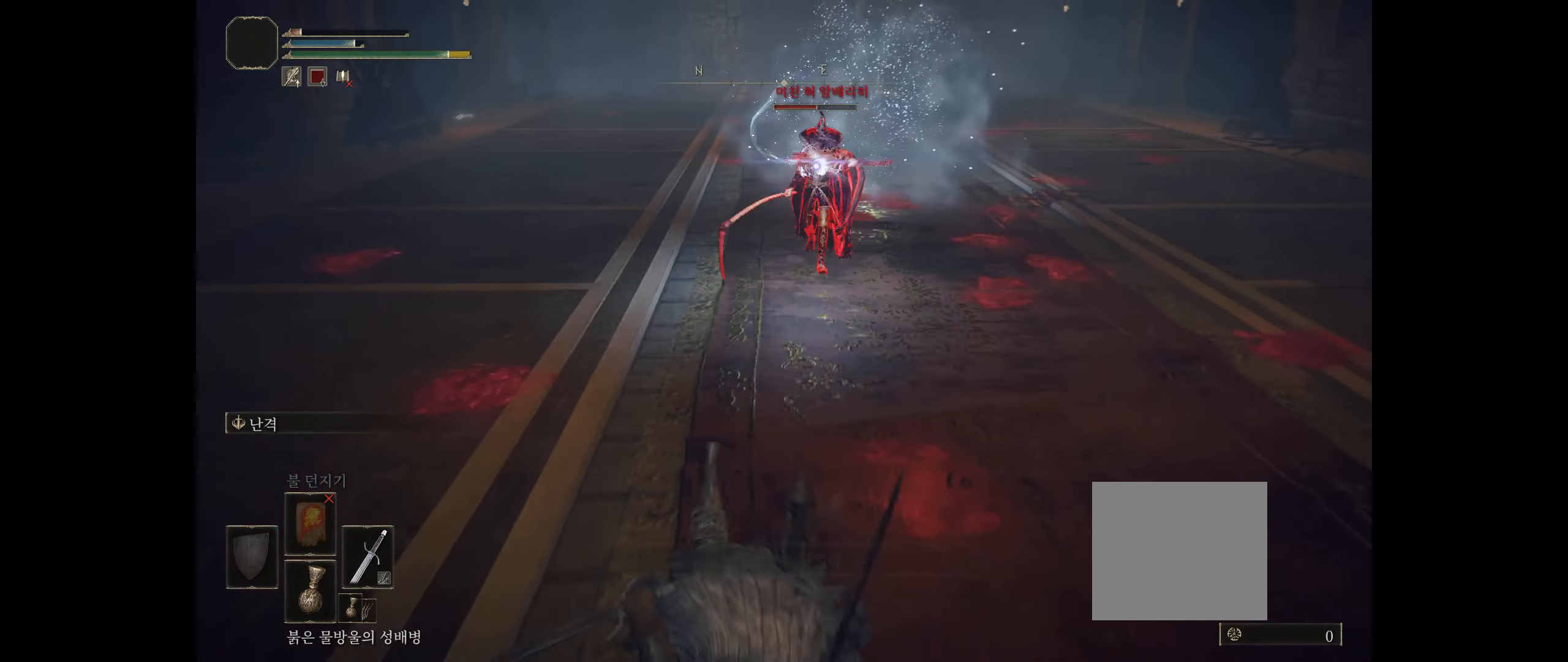
{"buttons": [], "left_stick": "right", "events": [[100, "left_stick", "down-right"], [350, "left_stick", "right"]]}
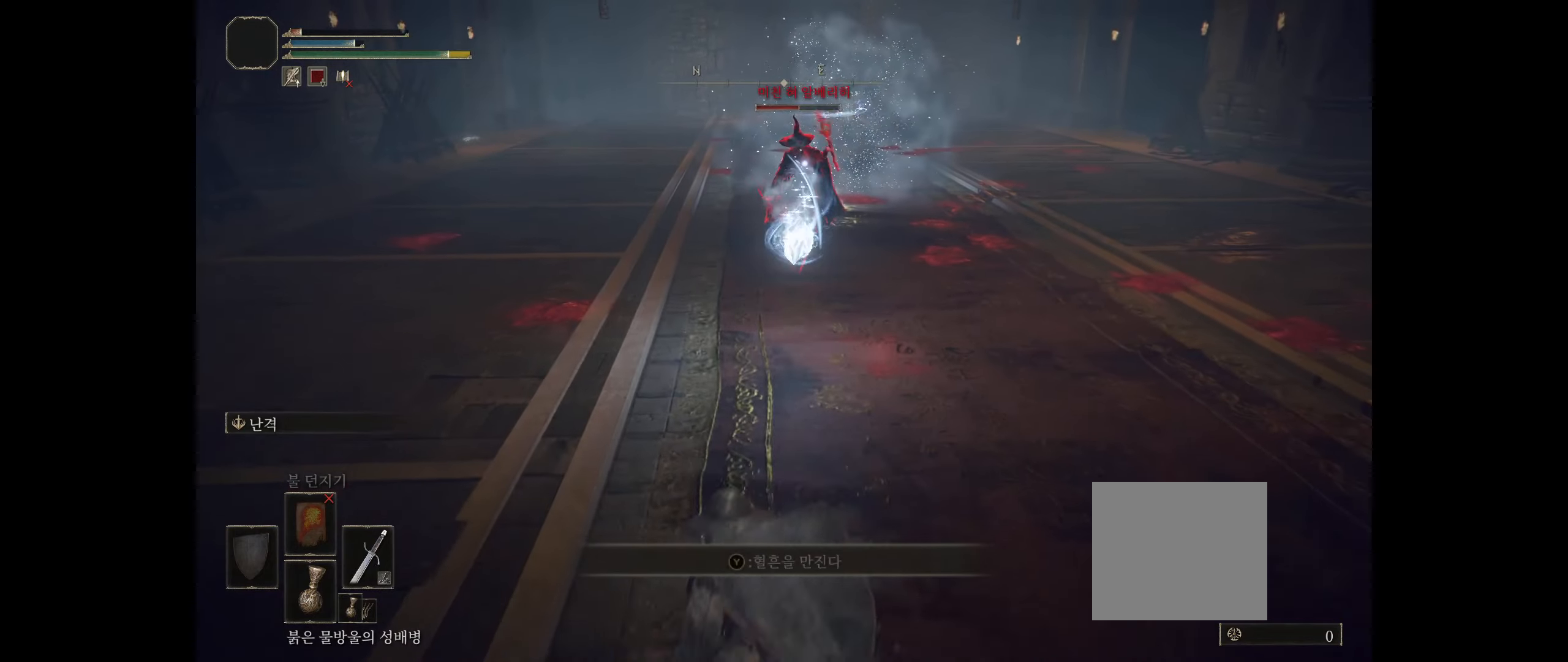
{"buttons": [], "left_stick": "right", "events": []}
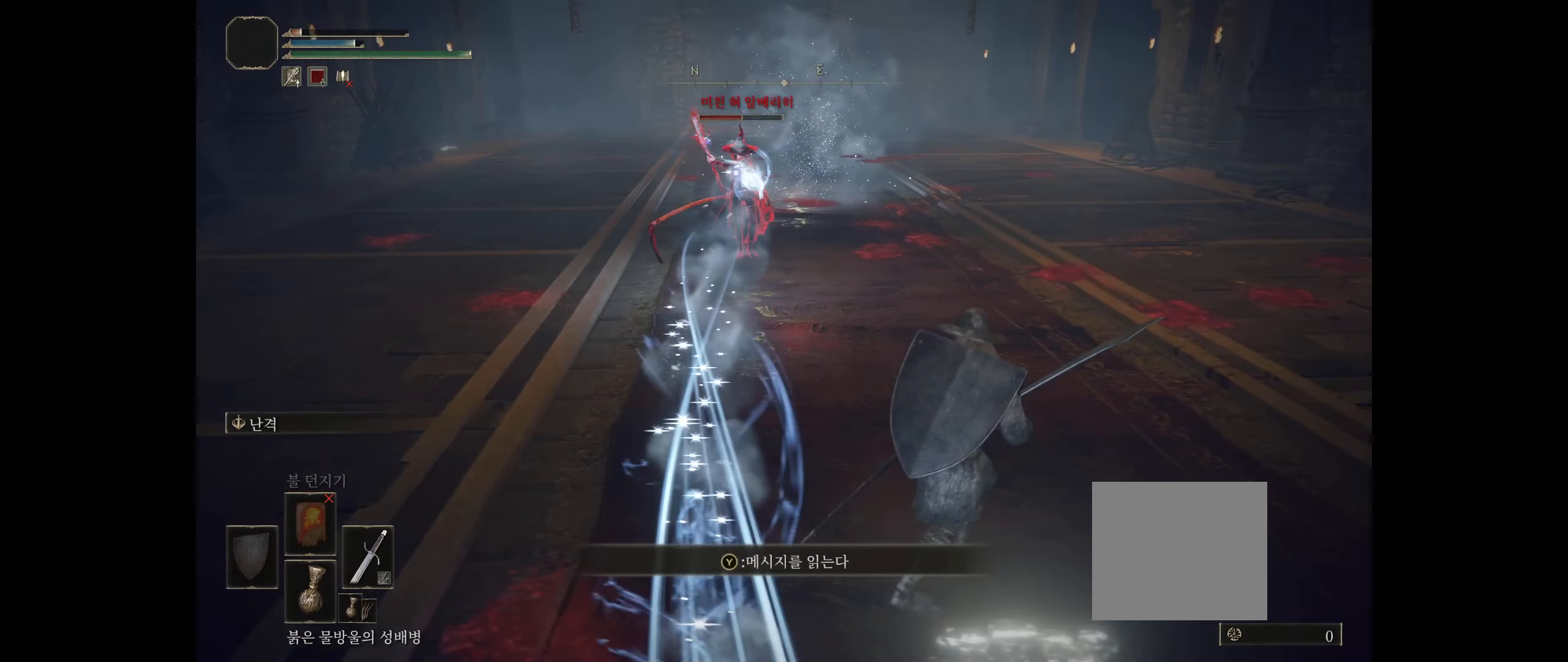
{"buttons": ["B"], "left_stick": "right", "events": [[450, "B", "down"]]}